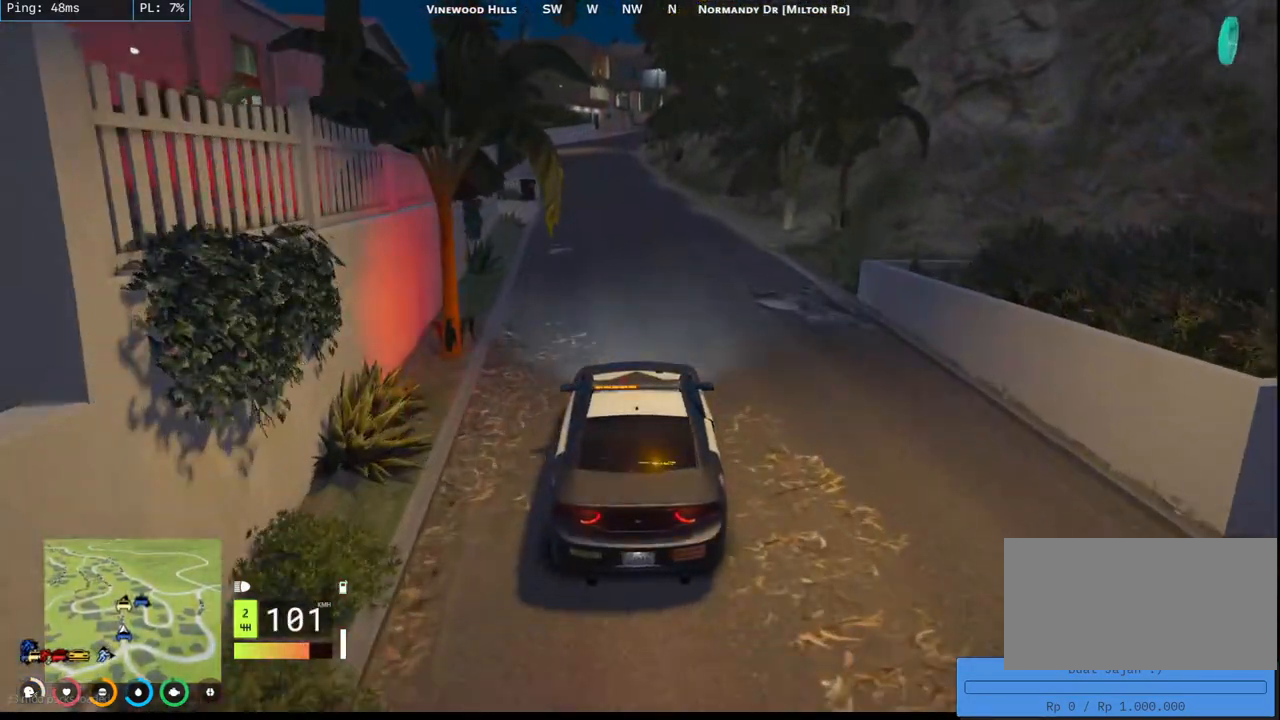
Gameplay with keyboard and mouse; each line is a JSON object with the keys and mouse buttons held at the frame after it. "events" lists presses ("down") and releases ("up") of "a", "ctrl", "d", "e", "q", "s", "shift", "space", "w", "mouse_left", "mouse_wheel", "mouse_right", "mouse_mb4" and "mouse_mb5" between this image and that frame as [ms after this image, input, new state], when the widget could be followed in between. "mouse_left", "mouse_wheel", "mouse_right", "mouse_mb4", "mouse_mb5" = the "left", "wheel", "right", "mb4", "mb5" buttons of the "mouse" list. No other keys are recorded. "wheel" means that the mouse wheel is clicked or scrolled. Mouse movement is not recorded.
{"keys": ["w"], "mouse": [], "events": [[34, "a", "down"], [167, "a", "up"], [184, "d", "down"], [384, "d", "up"]]}
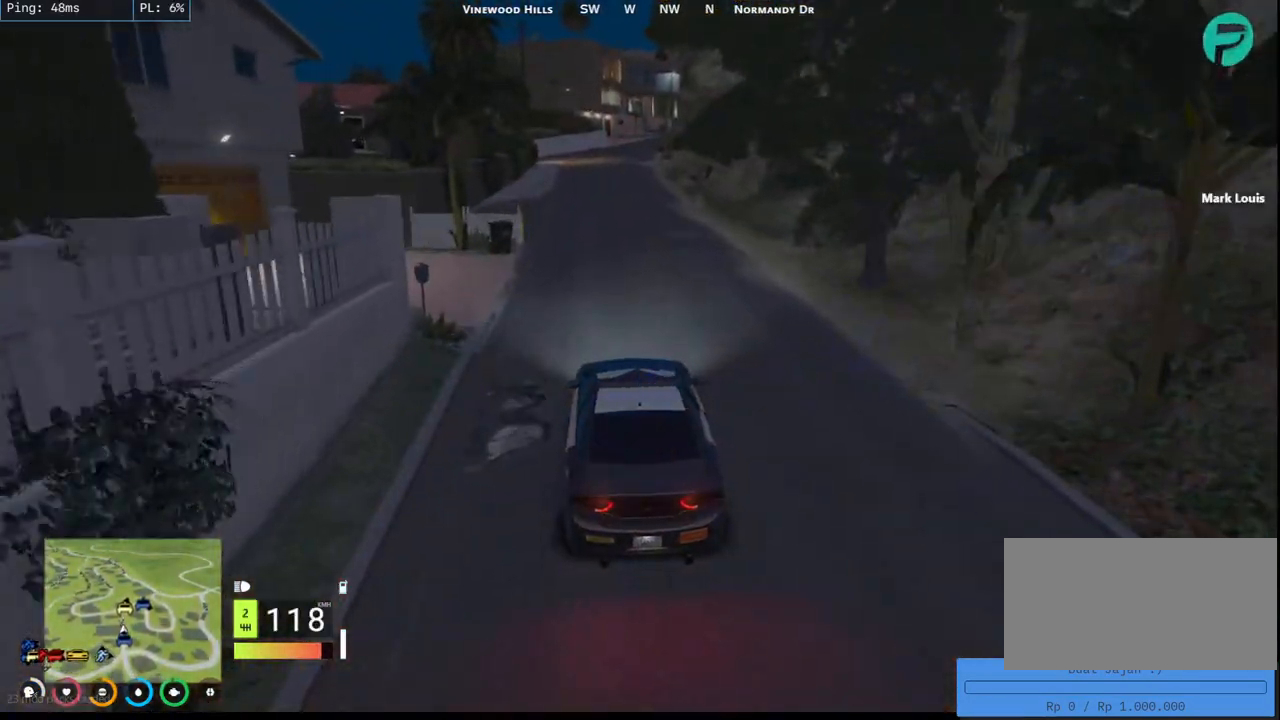
{"keys": ["w"], "mouse": [], "events": [[184, "a", "down"], [334, "a", "up"]]}
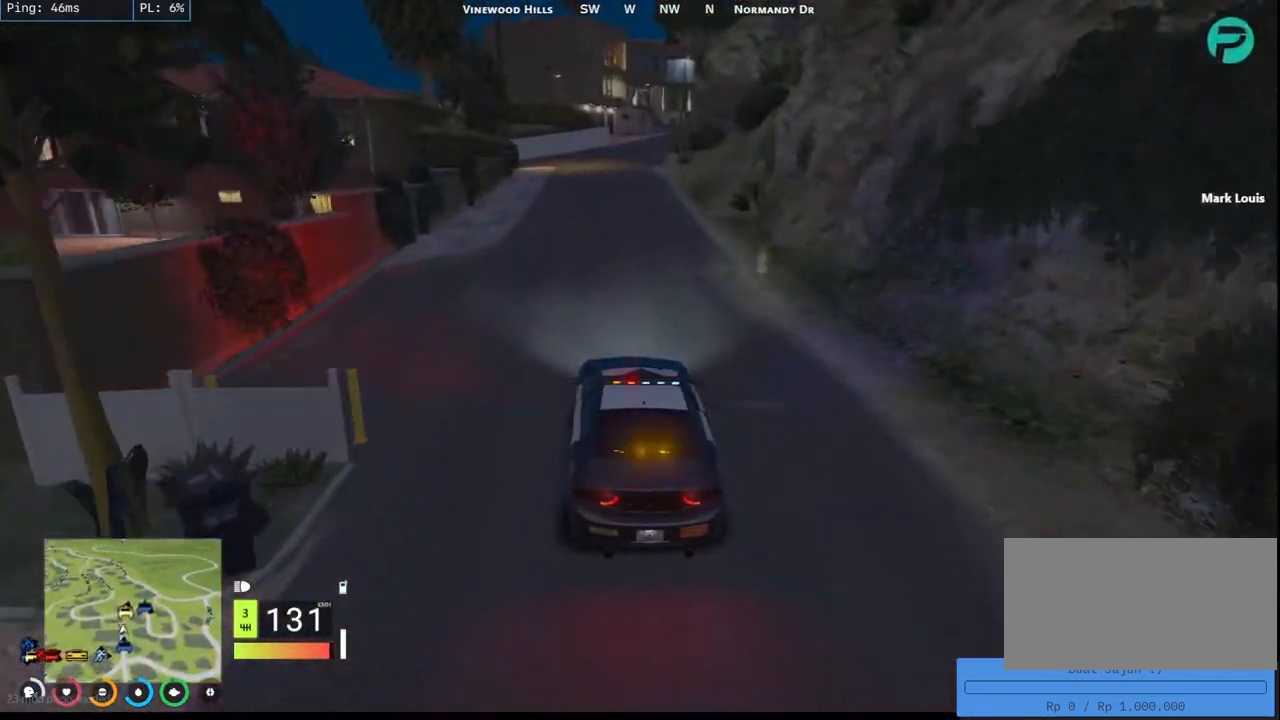
{"keys": ["w"], "mouse": [], "events": [[34, "a", "down"], [150, "a", "up"], [317, "d", "down"], [484, "d", "up"]]}
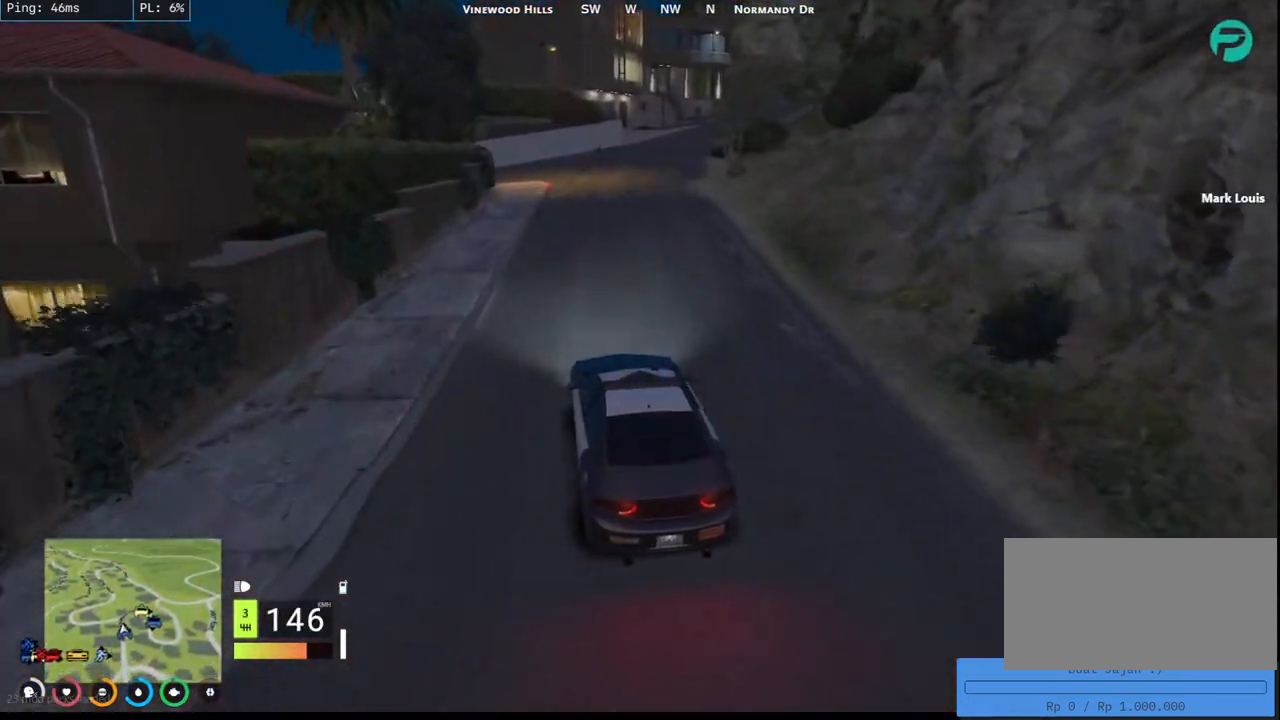
{"keys": [], "mouse": [], "events": [[150, "d", "down"], [334, "w", "up"], [467, "d", "up"]]}
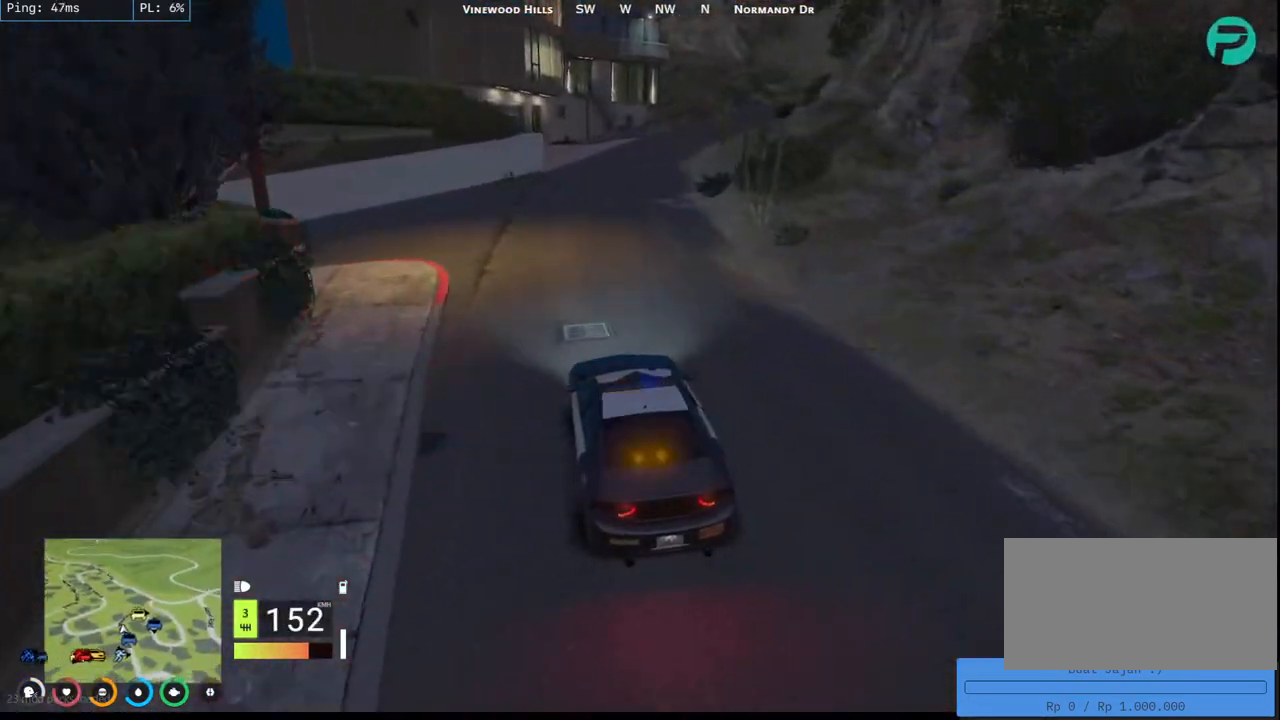
{"keys": ["s"], "mouse": [], "events": [[17, "s", "down"], [184, "d", "down"], [334, "d", "up"]]}
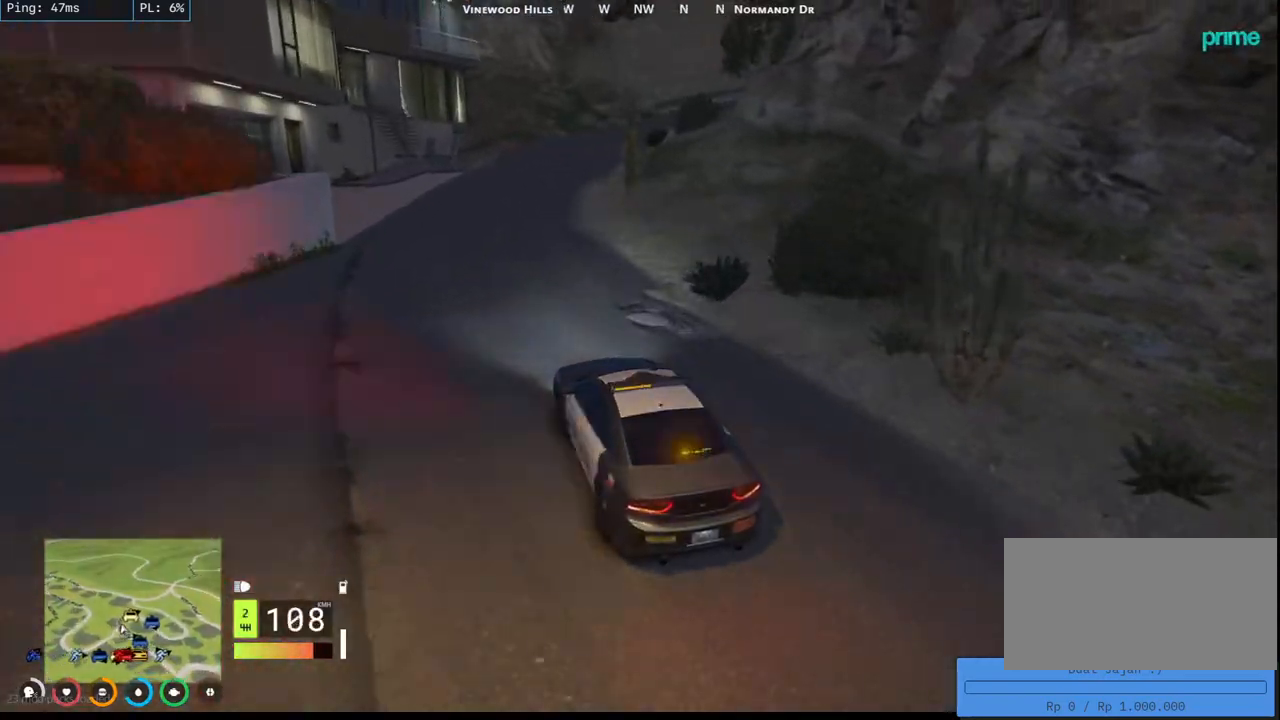
{"keys": ["d", "w"], "mouse": [], "events": [[67, "s", "up"], [250, "w", "down"], [300, "d", "down"]]}
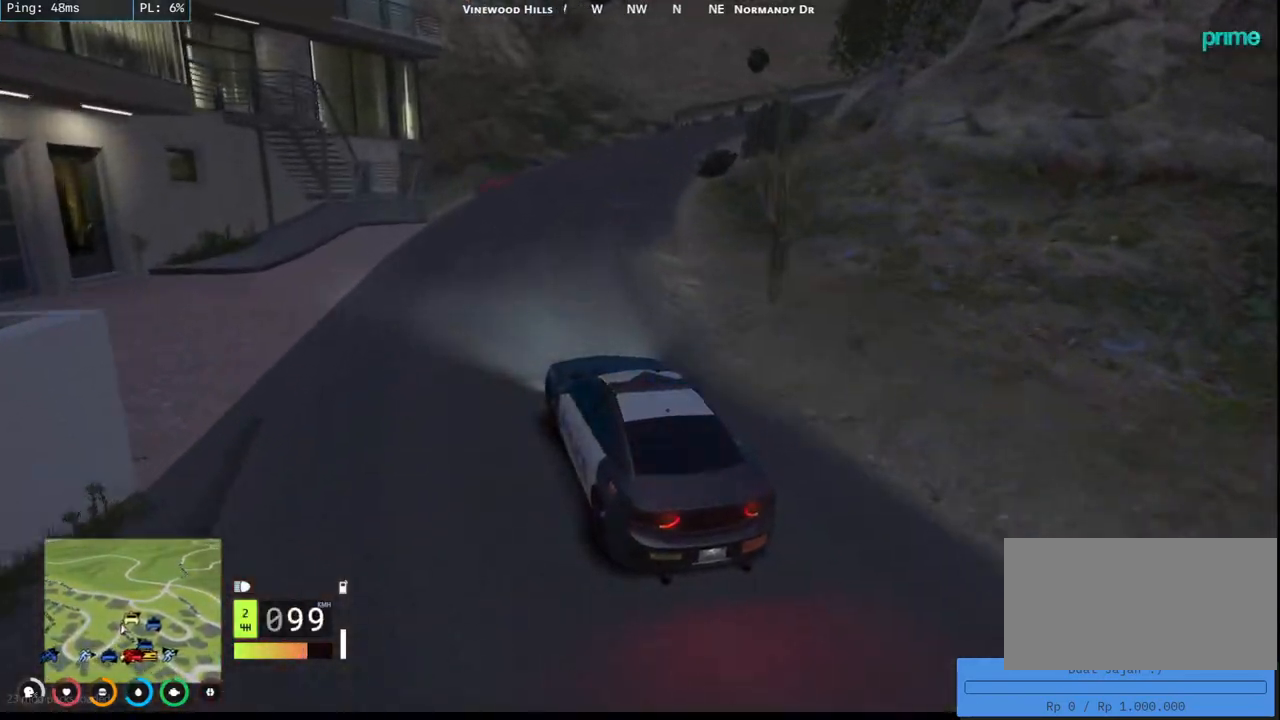
{"keys": ["d", "w"], "mouse": [], "events": [[217, "w", "up"], [384, "w", "down"]]}
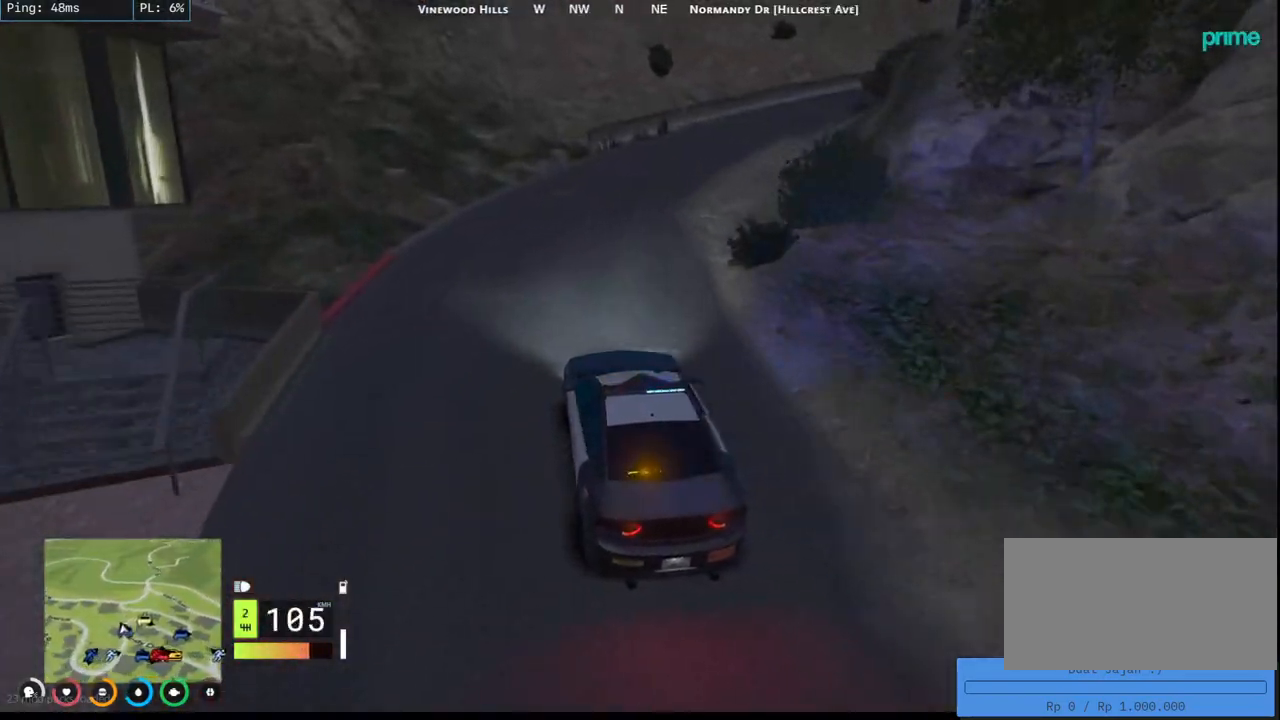
{"keys": ["d", "w"], "mouse": [], "events": [[34, "w", "up"], [184, "s", "down"], [317, "s", "up"], [484, "w", "down"]]}
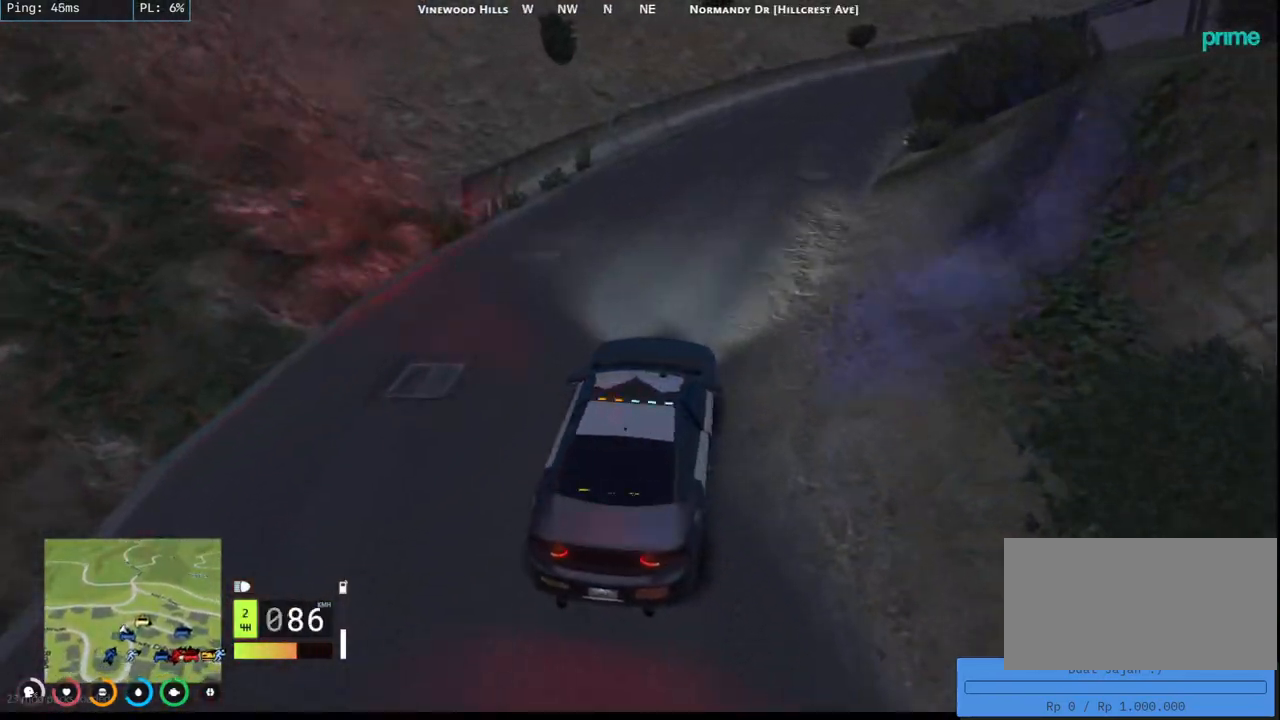
{"keys": ["d"], "mouse": [], "events": [[67, "d", "up"], [300, "d", "down"], [434, "w", "up"]]}
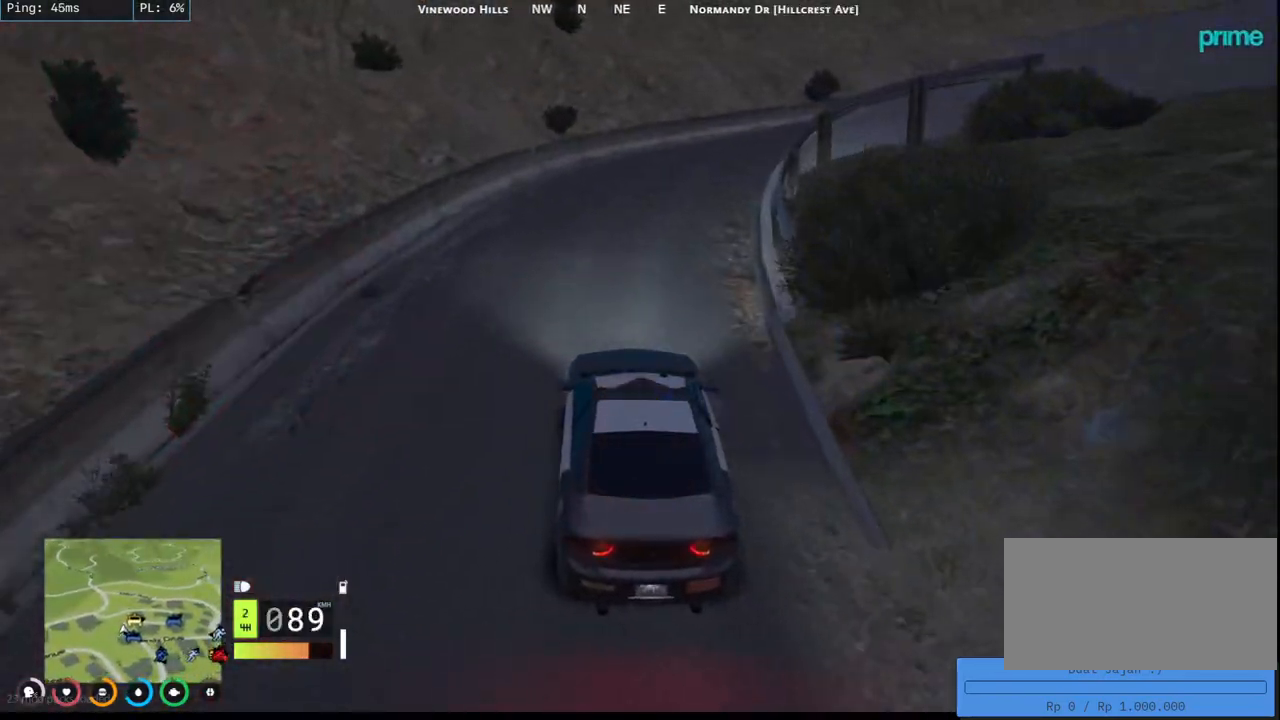
{"keys": ["d", "w"], "mouse": [], "events": [[100, "s", "down"], [200, "s", "up"], [317, "w", "down"], [334, "d", "up"], [484, "d", "down"]]}
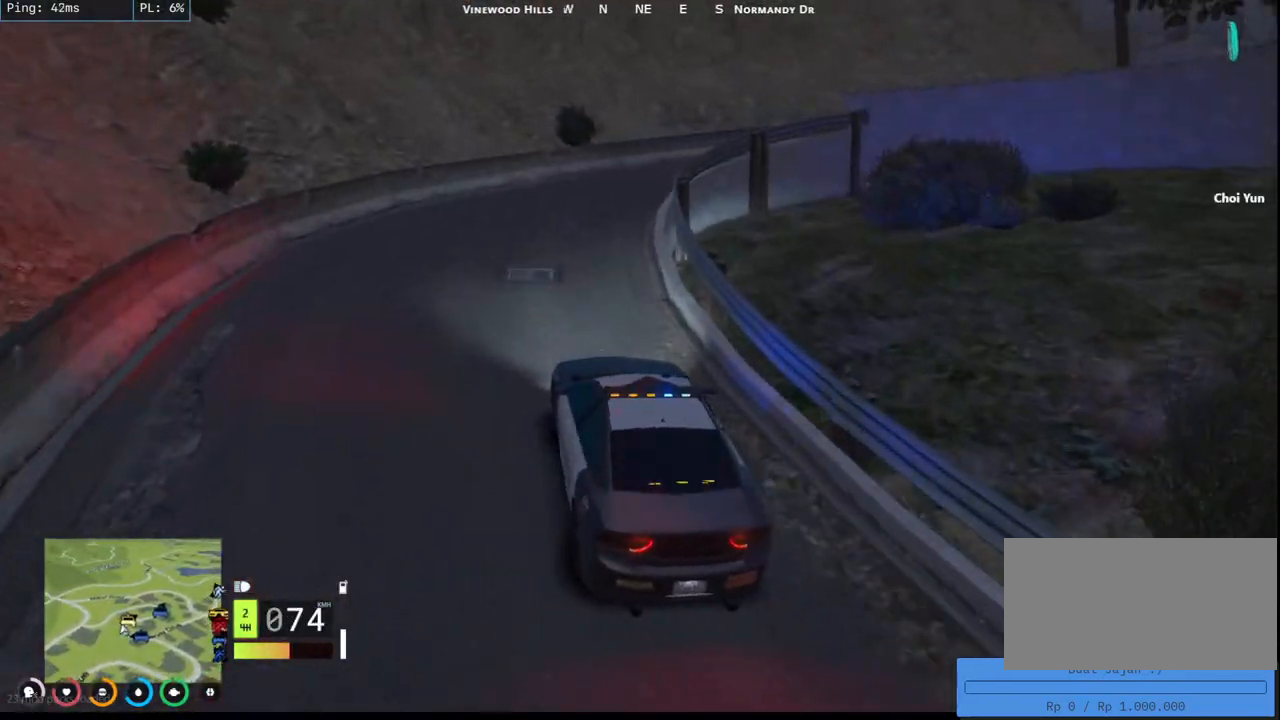
{"keys": ["d"], "mouse": [], "events": [[134, "d", "up"], [284, "w", "up"], [300, "d", "down"]]}
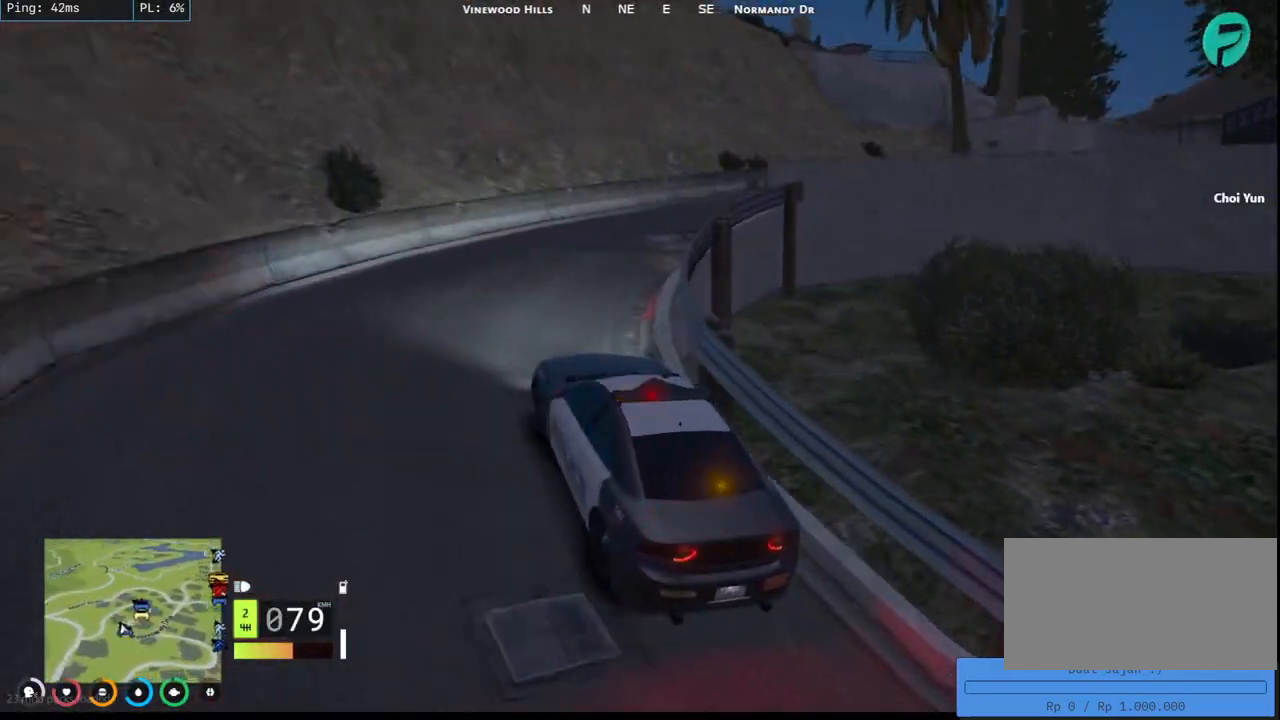
{"keys": ["d", "w"], "mouse": [], "events": [[34, "s", "down"], [167, "s", "up"], [350, "w", "down"]]}
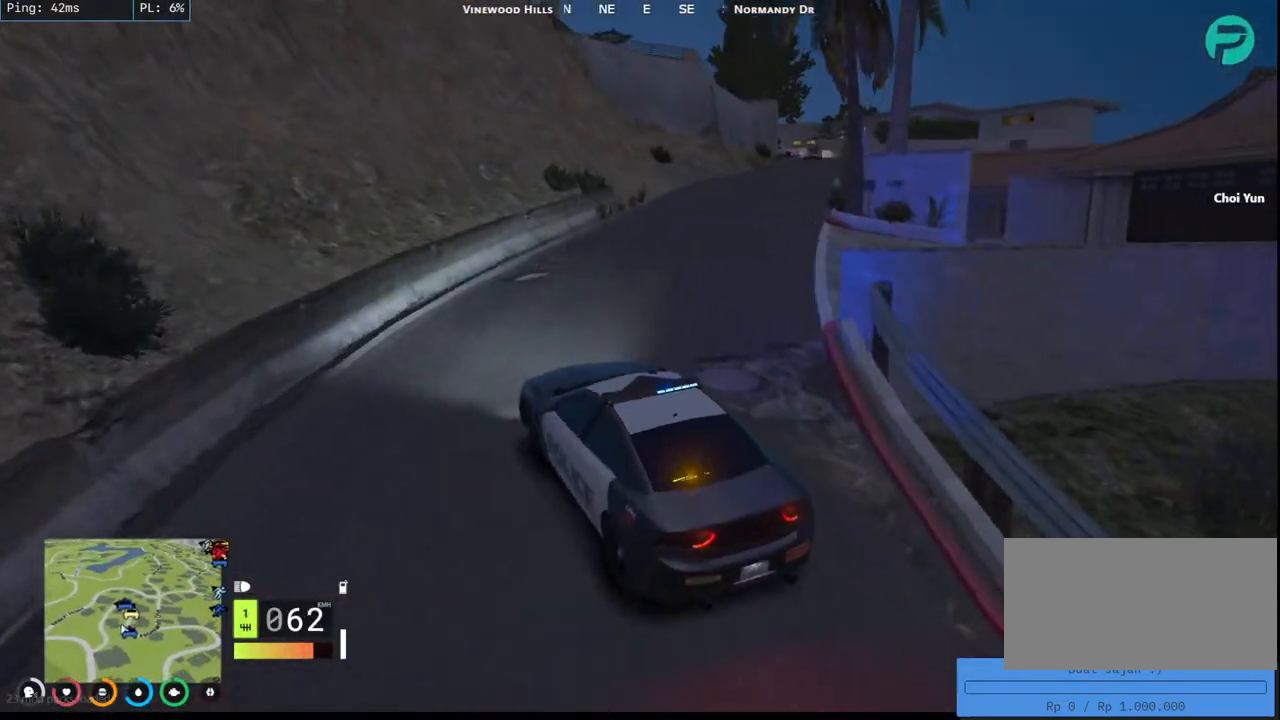
{"keys": ["d", "w"], "mouse": [], "events": [[167, "w", "up"], [367, "w", "down"]]}
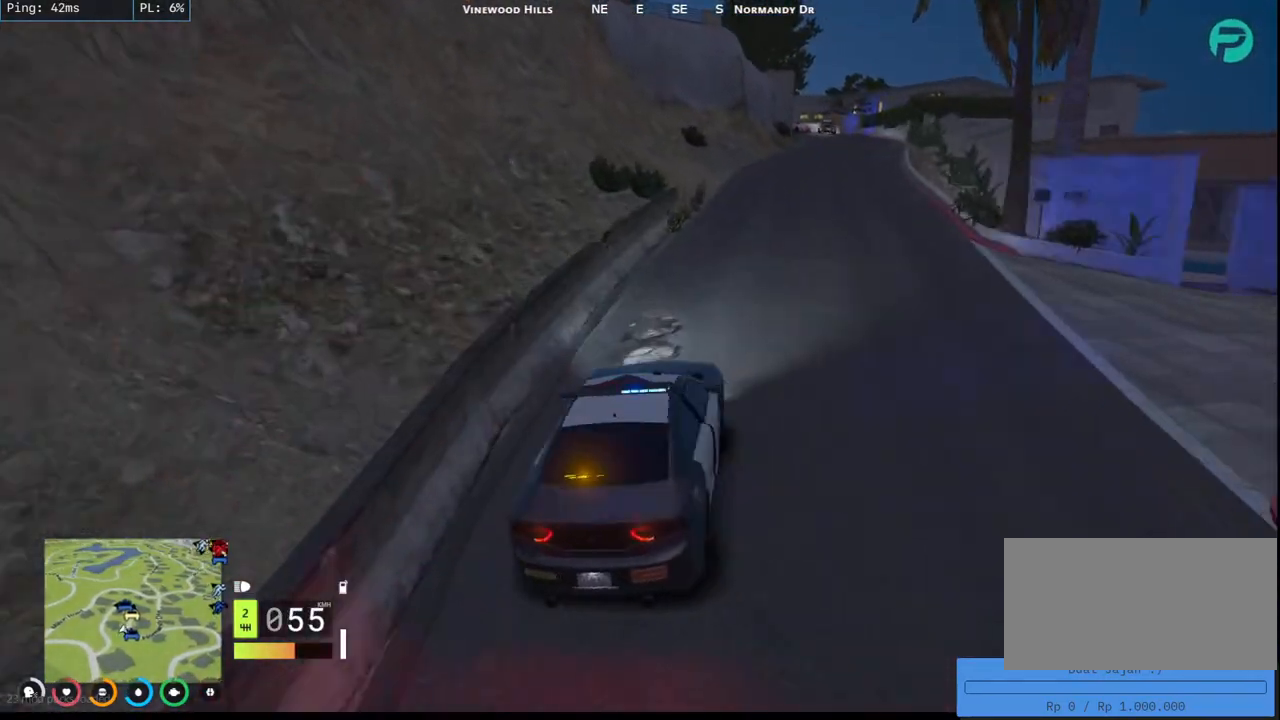
{"keys": ["a", "w"], "mouse": [], "events": [[117, "d", "up"], [400, "a", "down"]]}
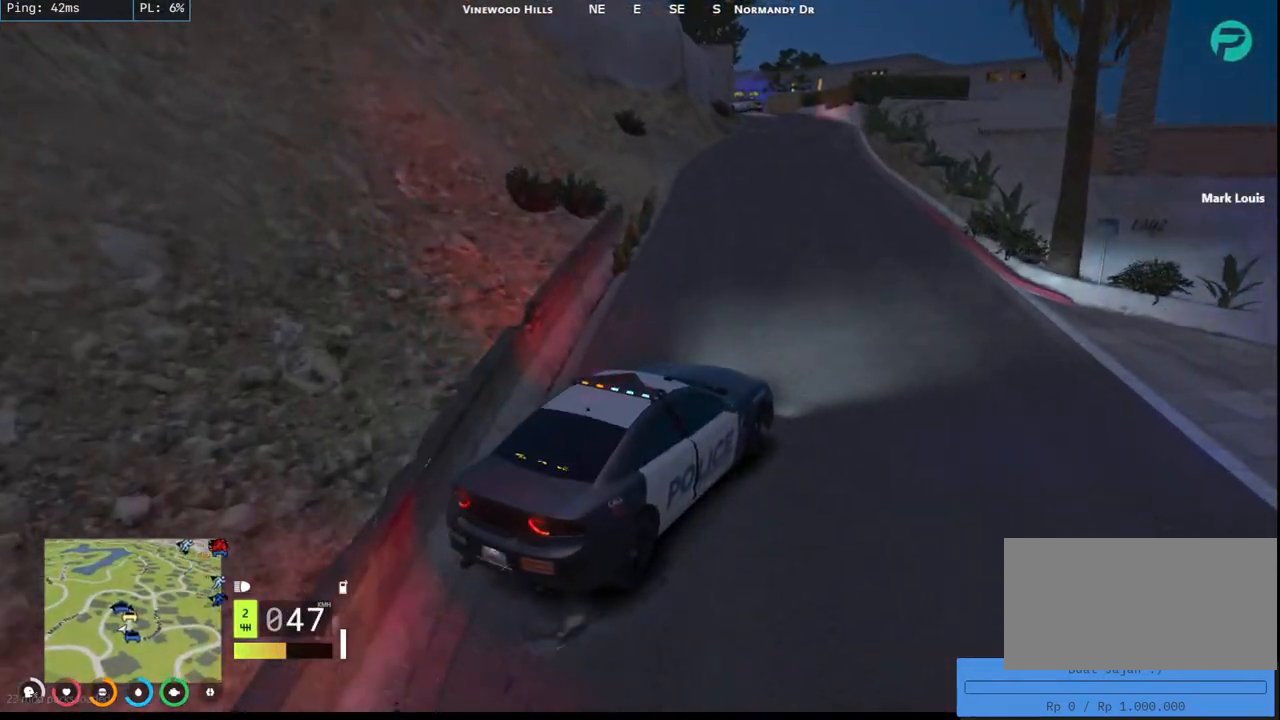
{"keys": ["w"], "mouse": [], "events": [[50, "a", "up"], [317, "a", "down"], [467, "a", "up"]]}
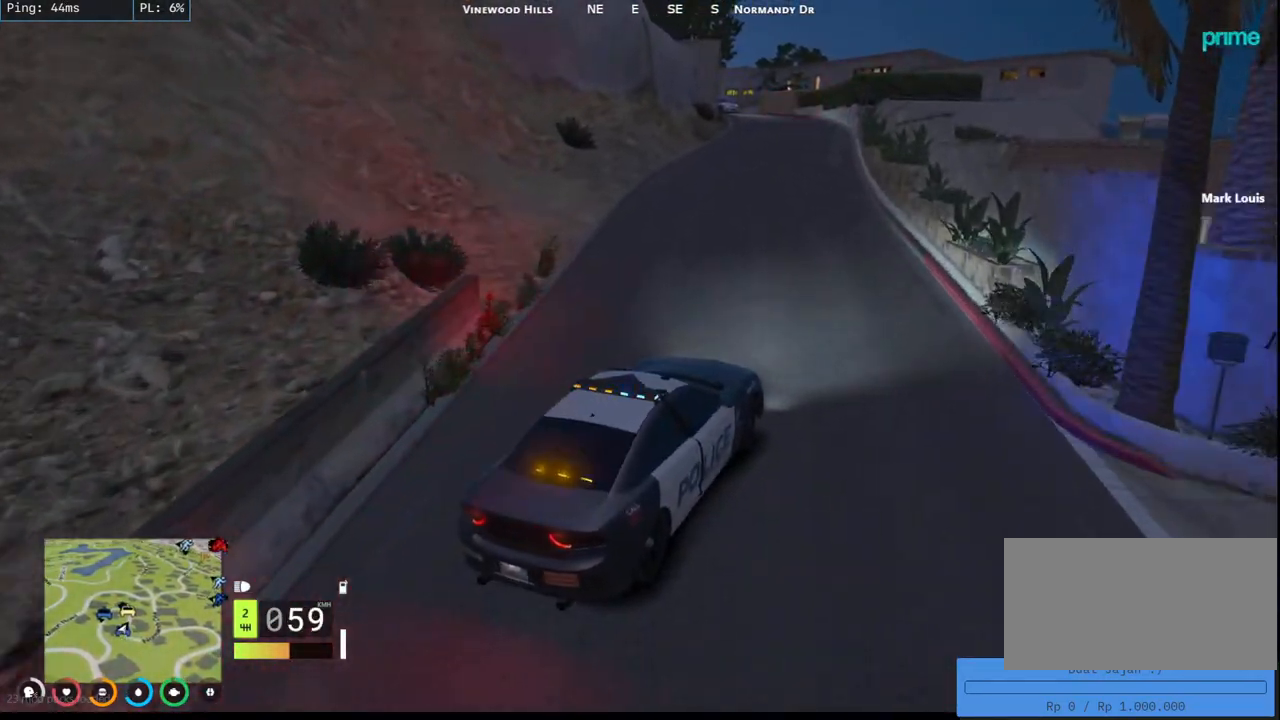
{"keys": ["w"], "mouse": [], "events": [[350, "a", "down"], [484, "a", "up"]]}
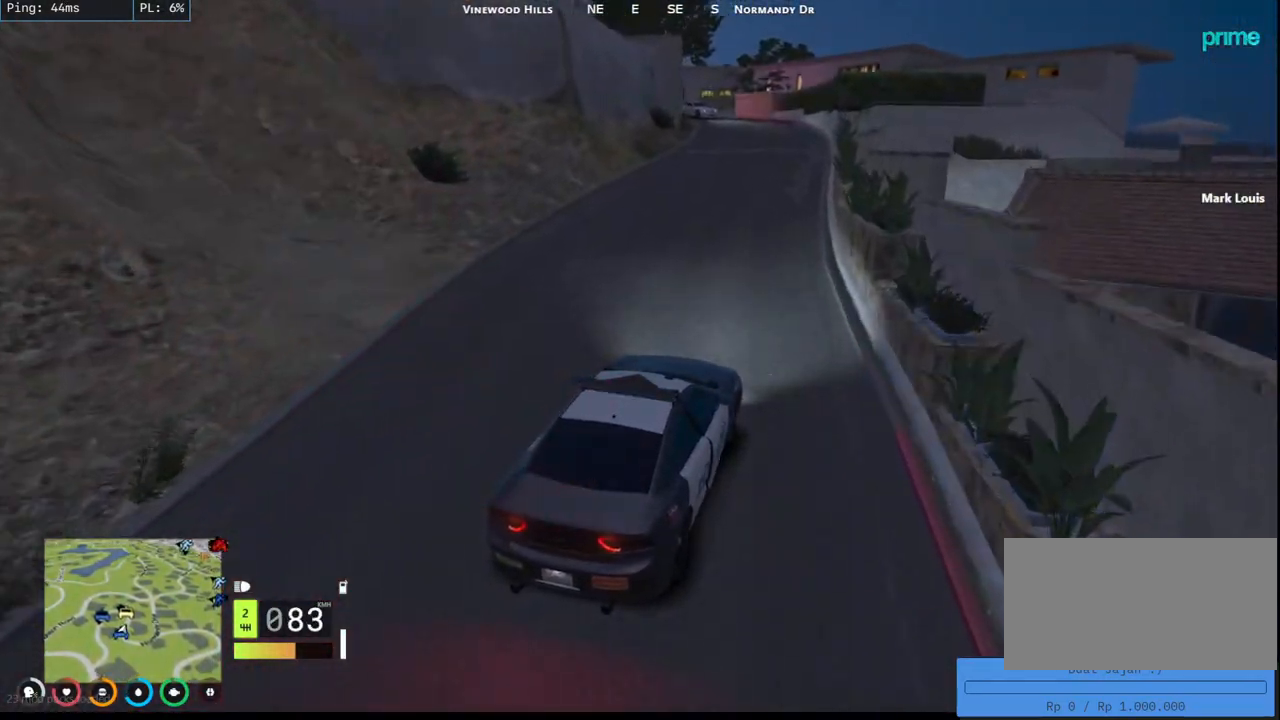
{"keys": ["w"], "mouse": [], "events": [[100, "d", "down"], [167, "a", "down"], [167, "d", "up"], [350, "a", "up"]]}
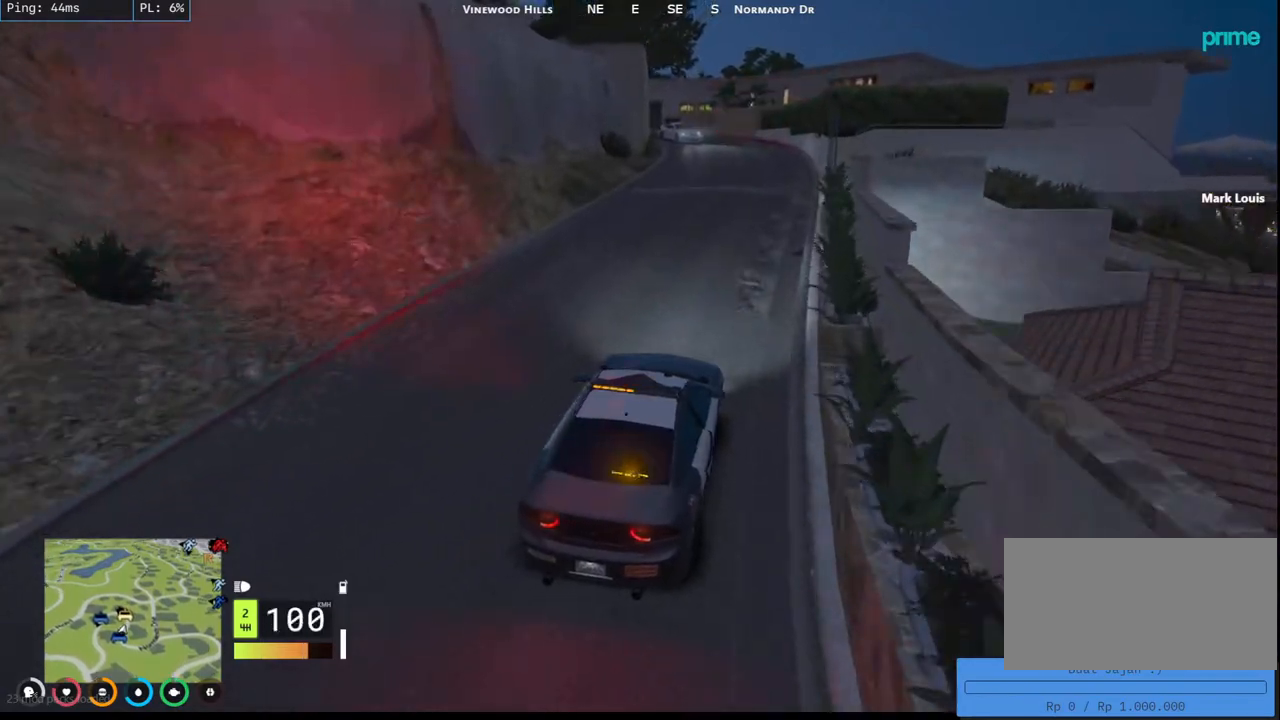
{"keys": ["d"], "mouse": [], "events": [[17, "d", "down"], [200, "d", "up"], [450, "d", "down"], [450, "w", "up"]]}
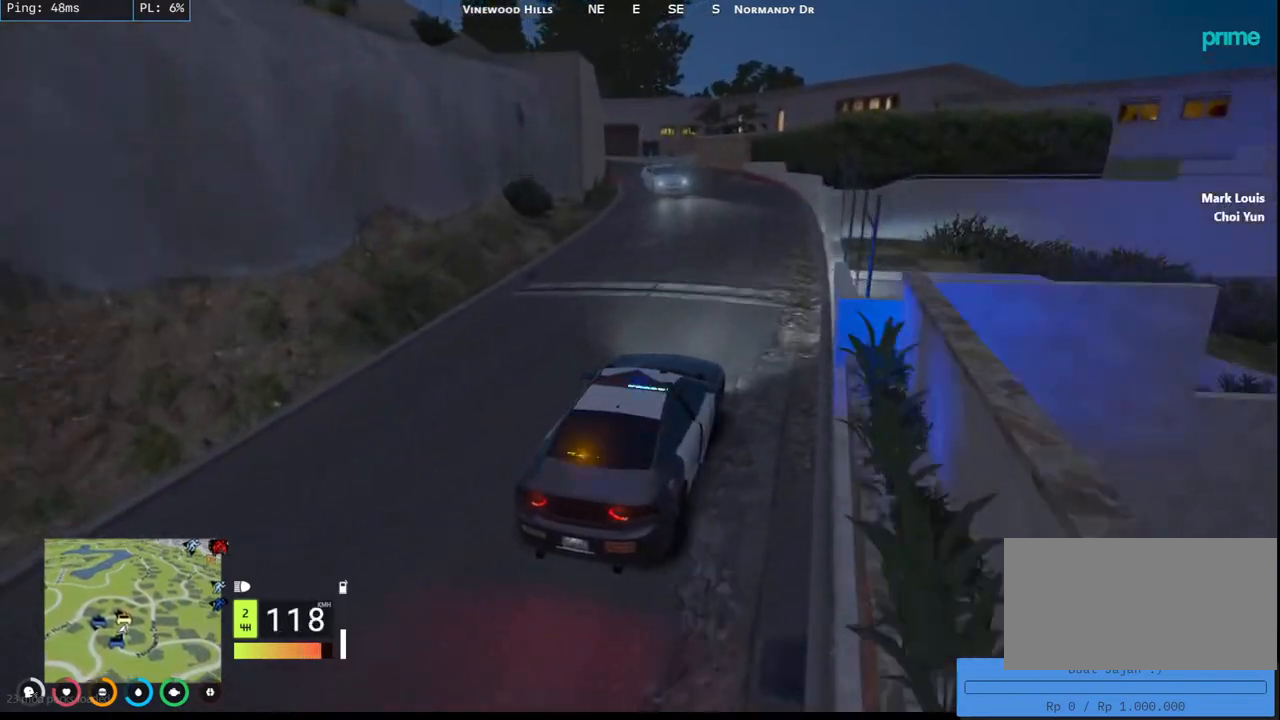
{"keys": ["a"], "mouse": [], "events": [[17, "d", "up"], [134, "a", "down"], [134, "s", "down"], [467, "s", "up"]]}
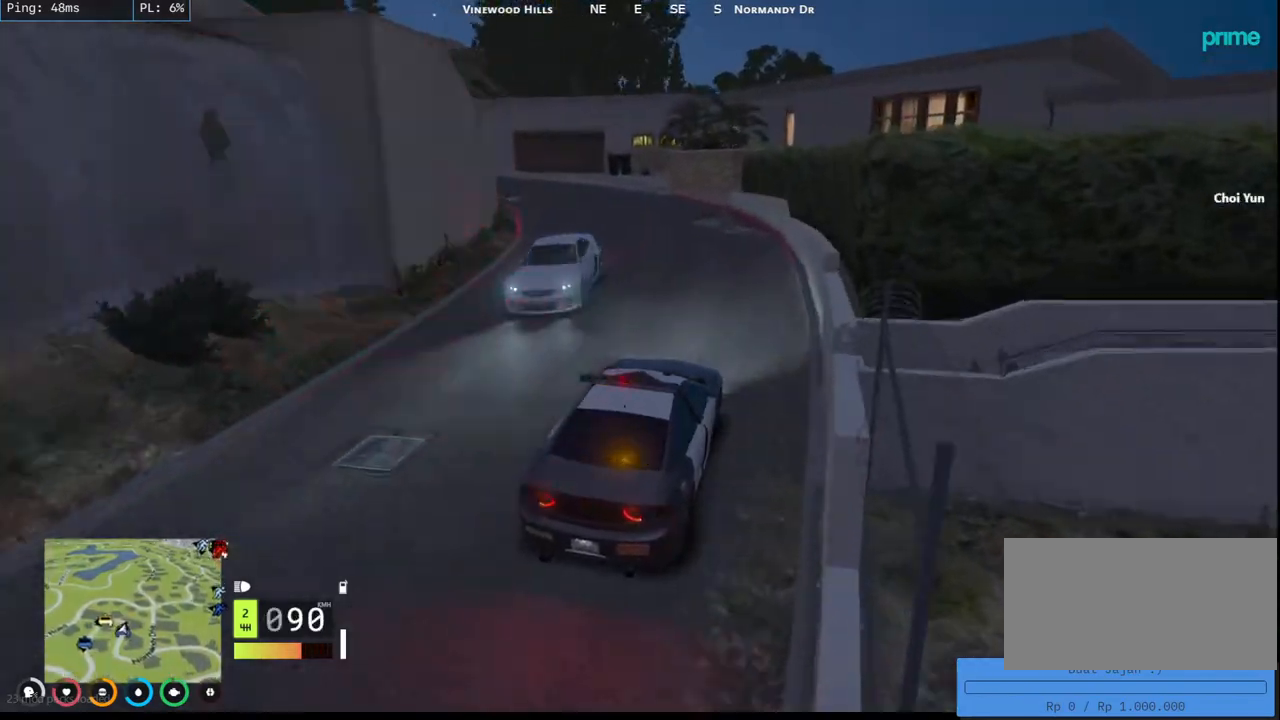
{"keys": ["a", "w"], "mouse": [], "events": [[167, "w", "down"], [284, "a", "up"], [334, "a", "down"]]}
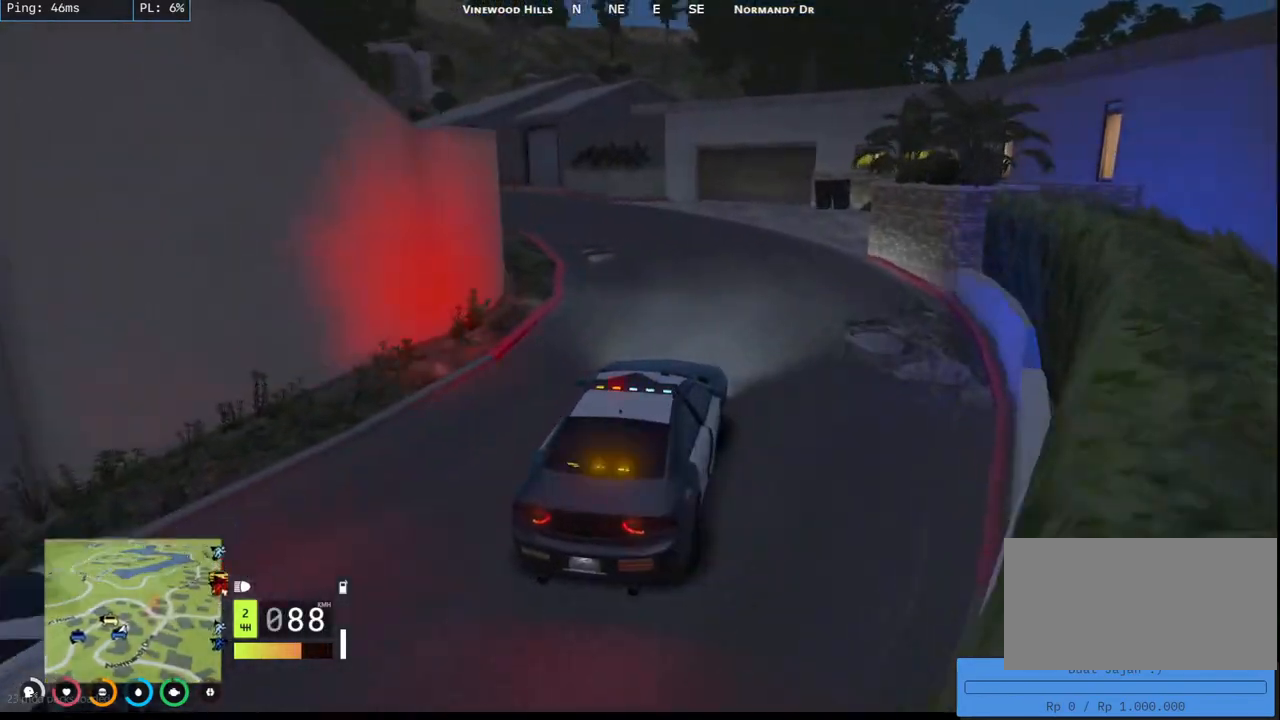
{"keys": ["a"], "mouse": [], "events": [[84, "w", "up"], [300, "s", "down"], [450, "s", "up"]]}
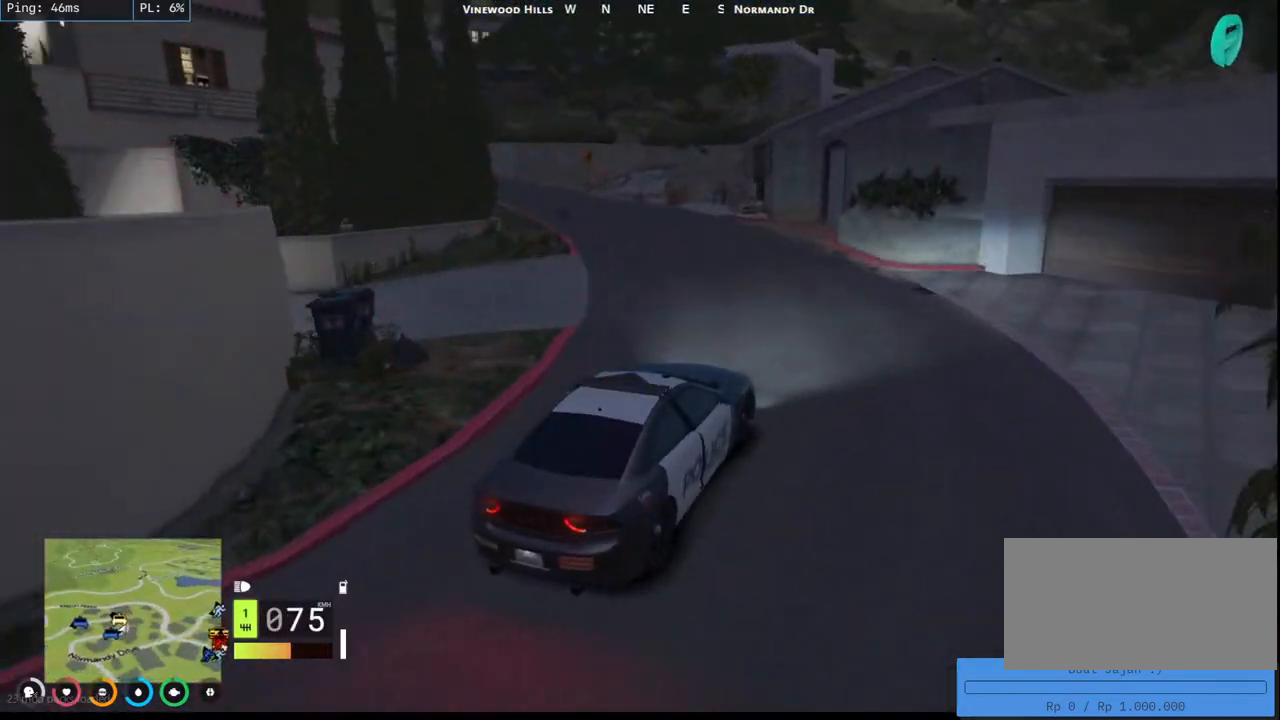
{"keys": ["a", "w"], "mouse": [], "events": [[100, "w", "down"]]}
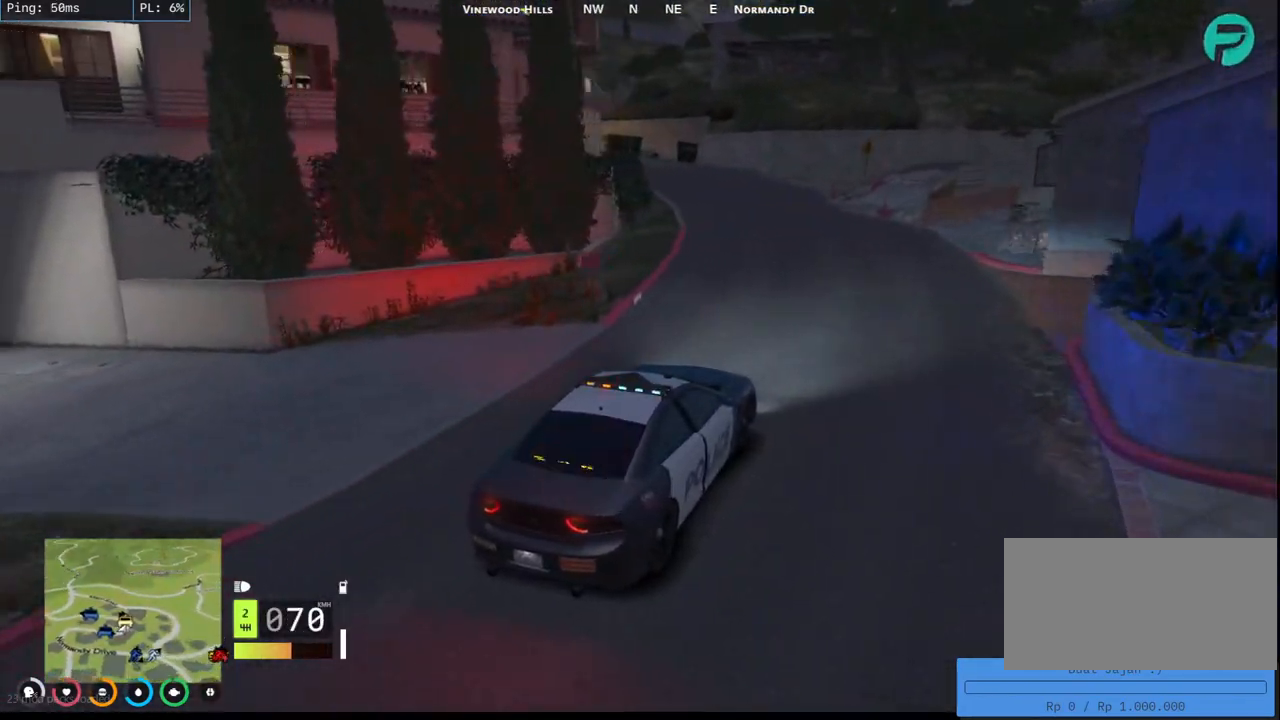
{"keys": ["w"], "mouse": [], "events": [[467, "a", "up"]]}
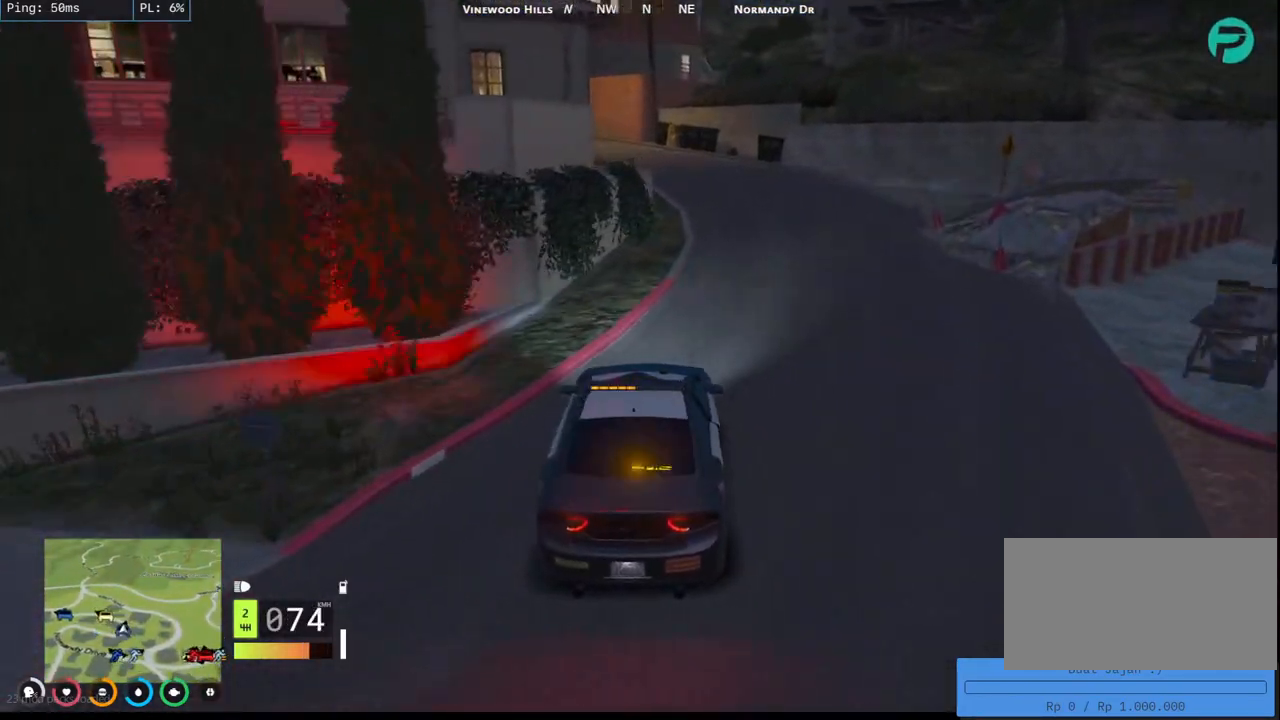
{"keys": ["a", "w"], "mouse": [], "events": [[34, "d", "down"], [284, "d", "up"], [484, "a", "down"]]}
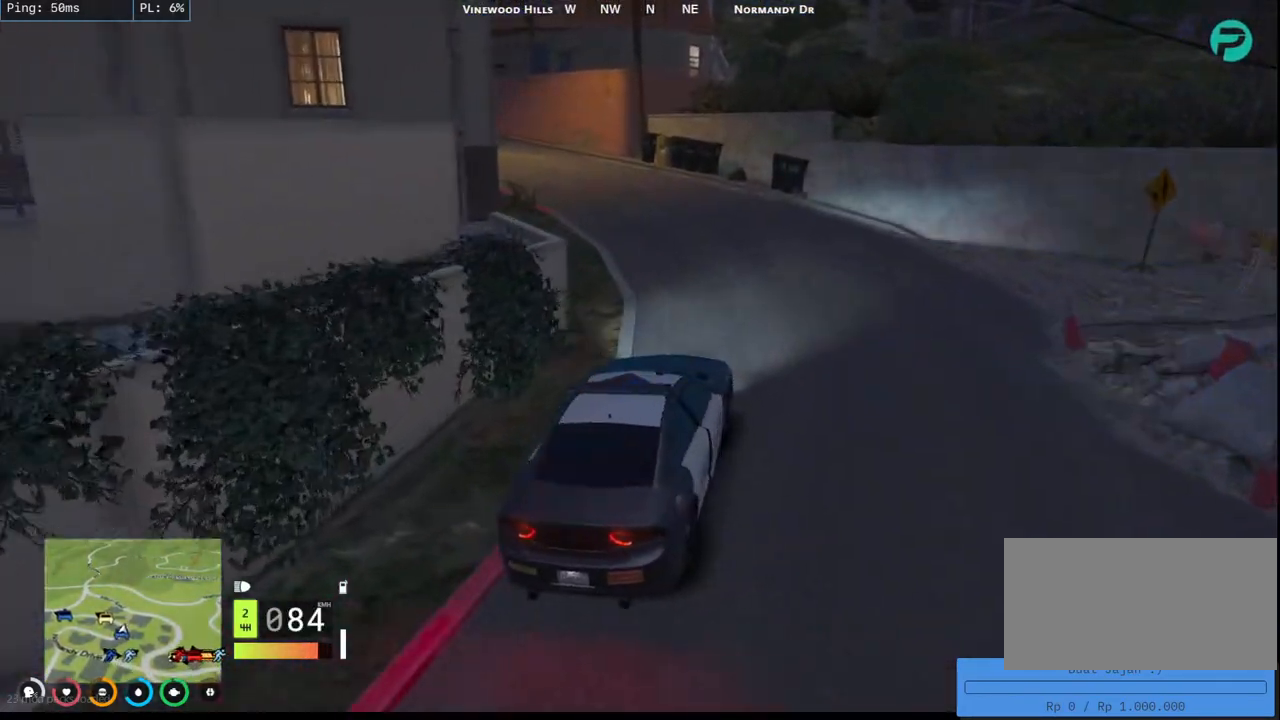
{"keys": ["a", "s"], "mouse": [], "events": [[67, "w", "up"], [300, "s", "down"]]}
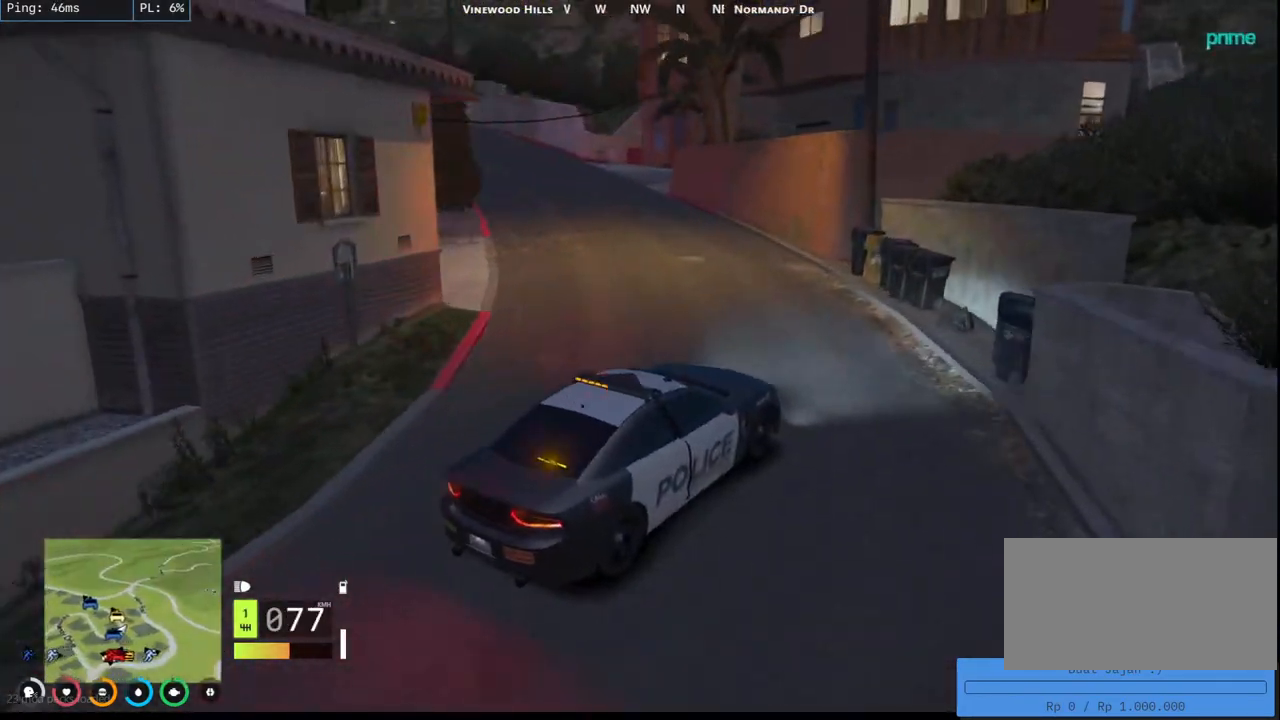
{"keys": ["a"], "mouse": [], "events": [[300, "s", "up"]]}
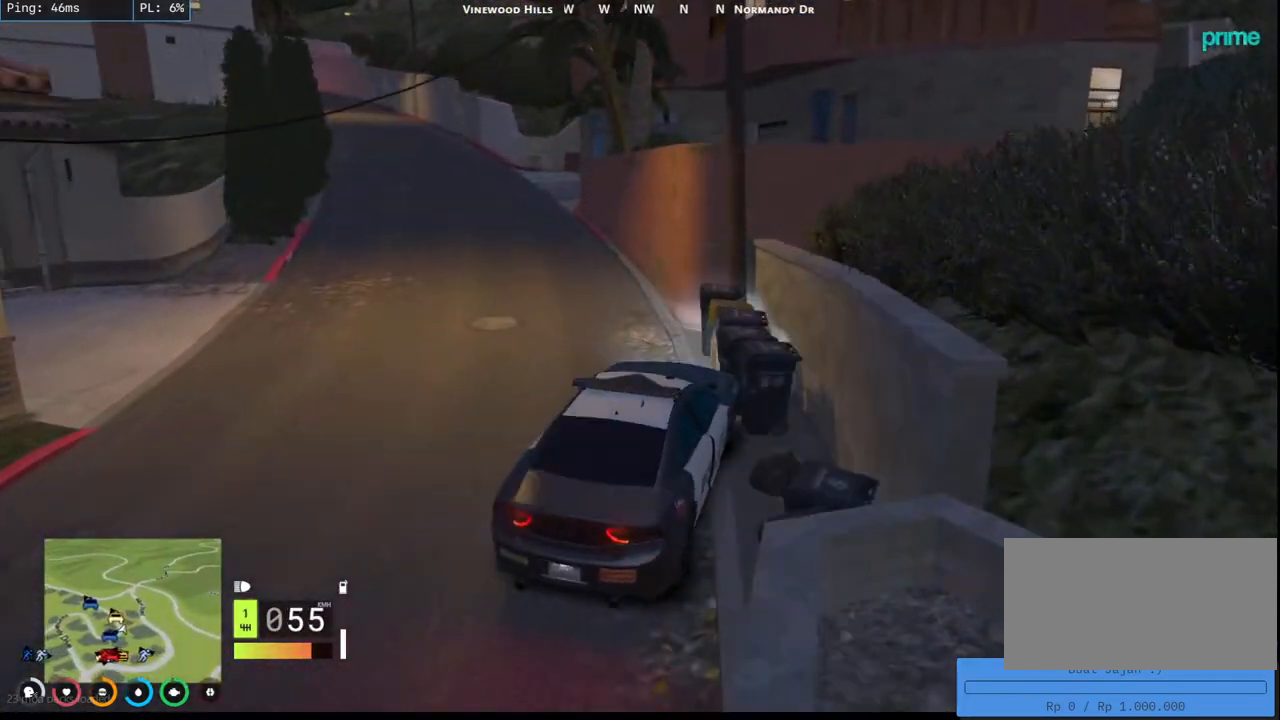
{"keys": ["a", "w"], "mouse": [], "events": [[450, "w", "down"]]}
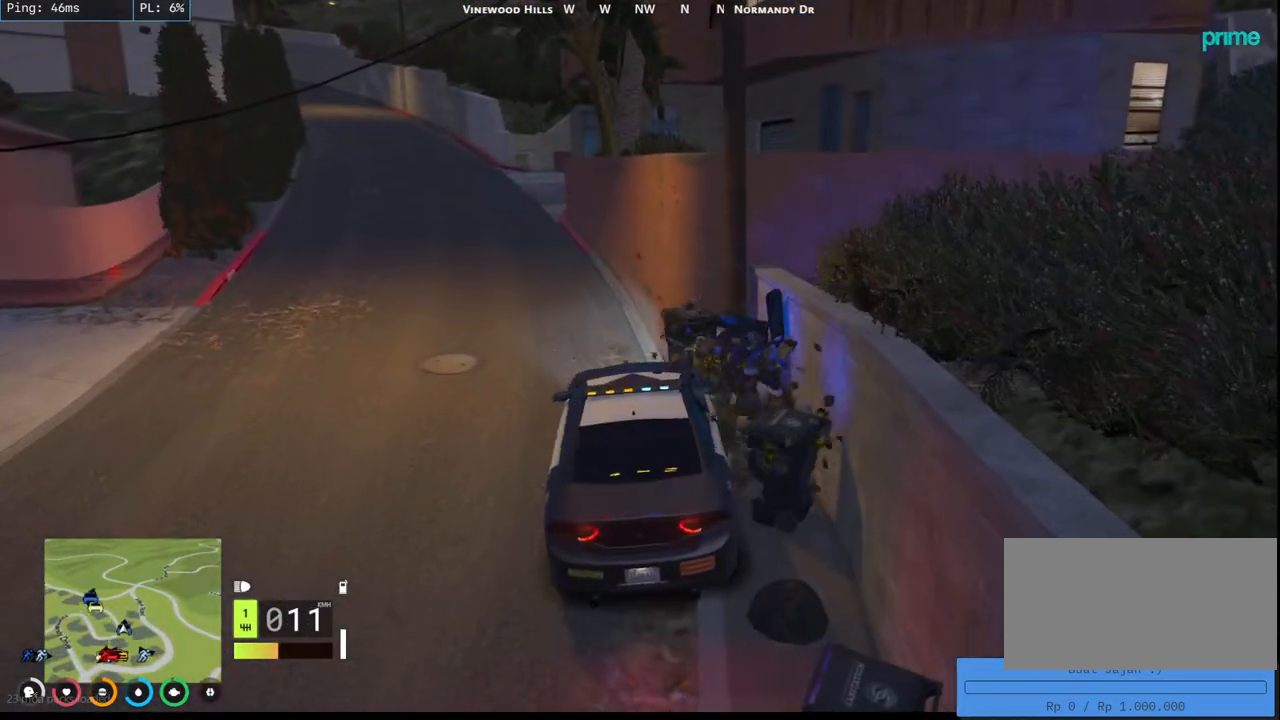
{"keys": ["w"], "mouse": [], "events": [[117, "a", "up"]]}
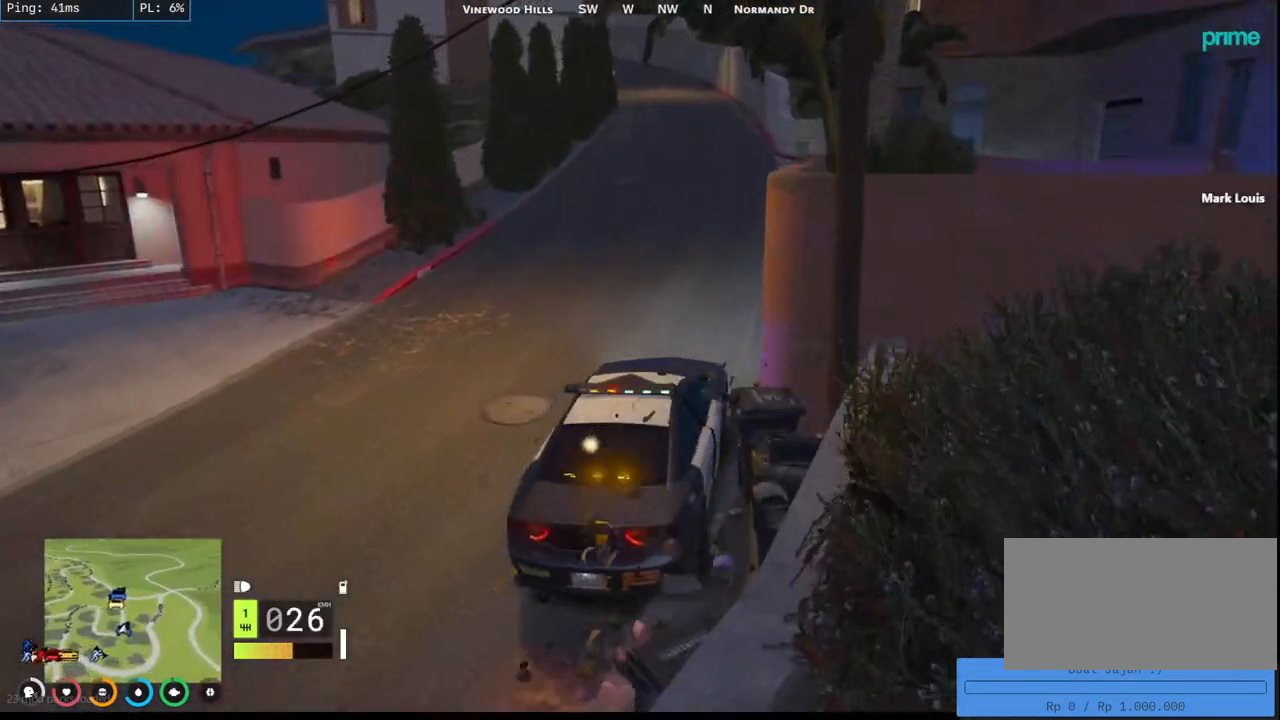
{"keys": ["w"], "mouse": [], "events": [[117, "a", "down"], [284, "a", "up"]]}